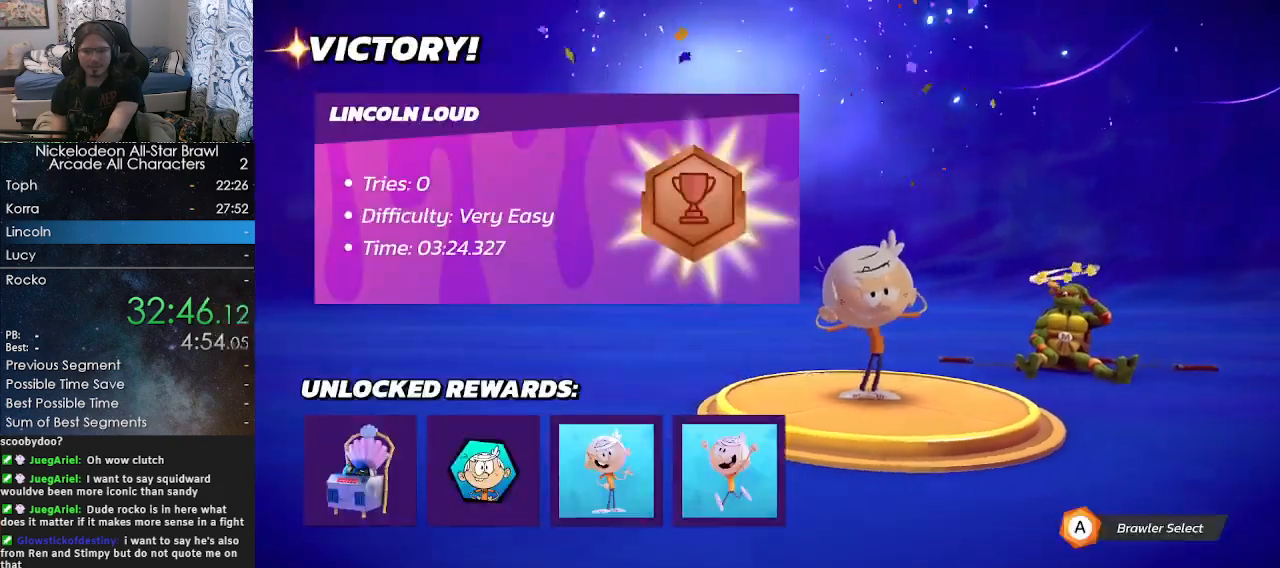
Gameplay with a controller (Xbox layout); each line is a JSON object with the inputs held at the frame after it. "events" lists button and stick changes between this image and that frame as [ms after this image, input, new state], when the widget could be followed in between.
{"buttons": [], "left_stick": "center", "right_stick": "center", "events": [[233, "A", "down"], [350, "A", "up"]]}
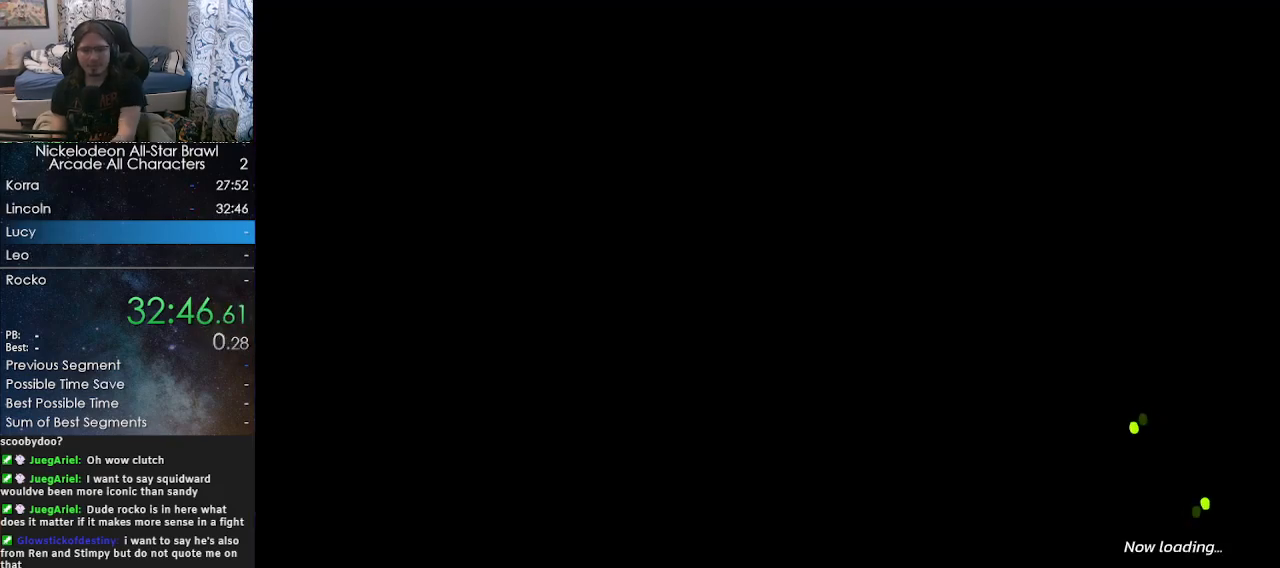
{"buttons": [], "left_stick": "center", "right_stick": "center", "events": []}
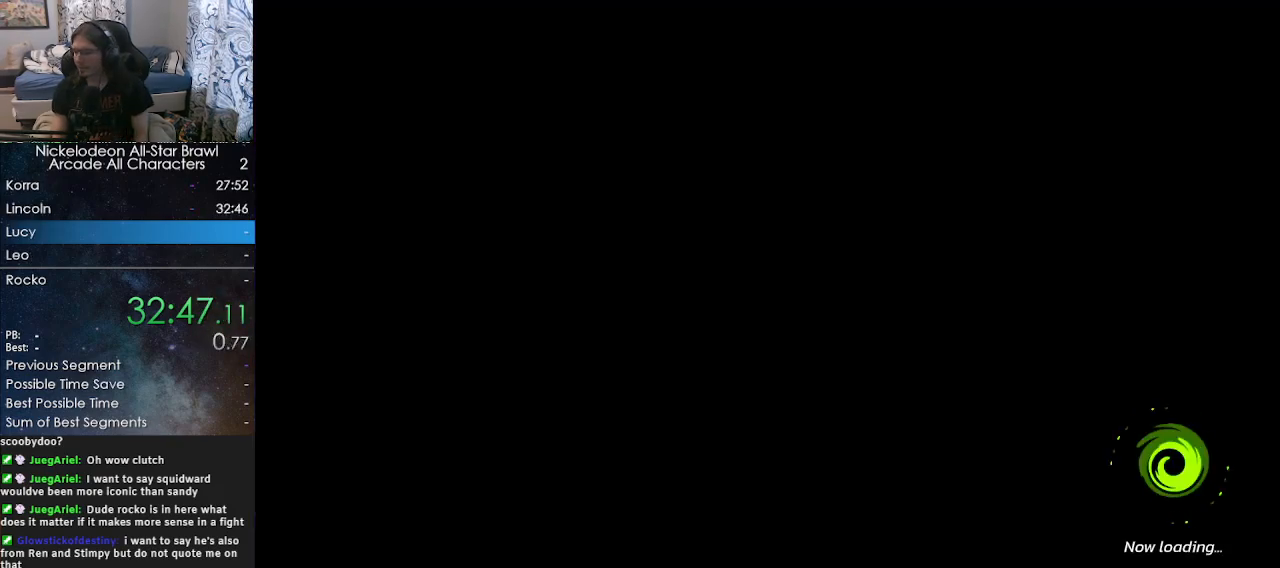
{"buttons": [], "left_stick": "center", "right_stick": "center", "events": []}
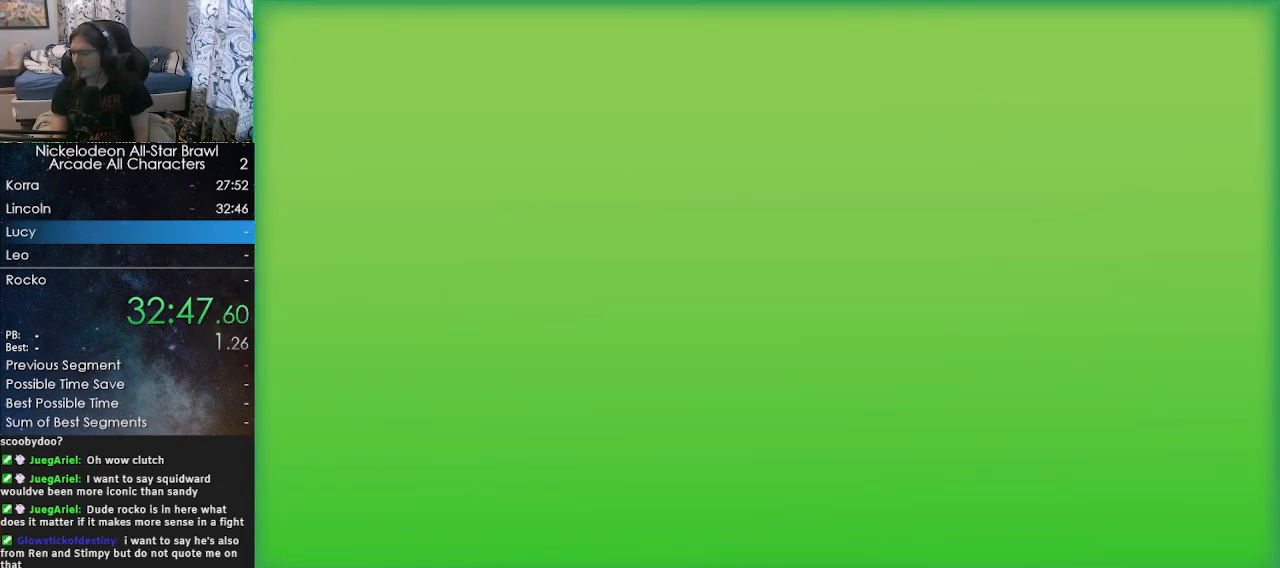
{"buttons": [], "left_stick": "center", "right_stick": "center", "events": []}
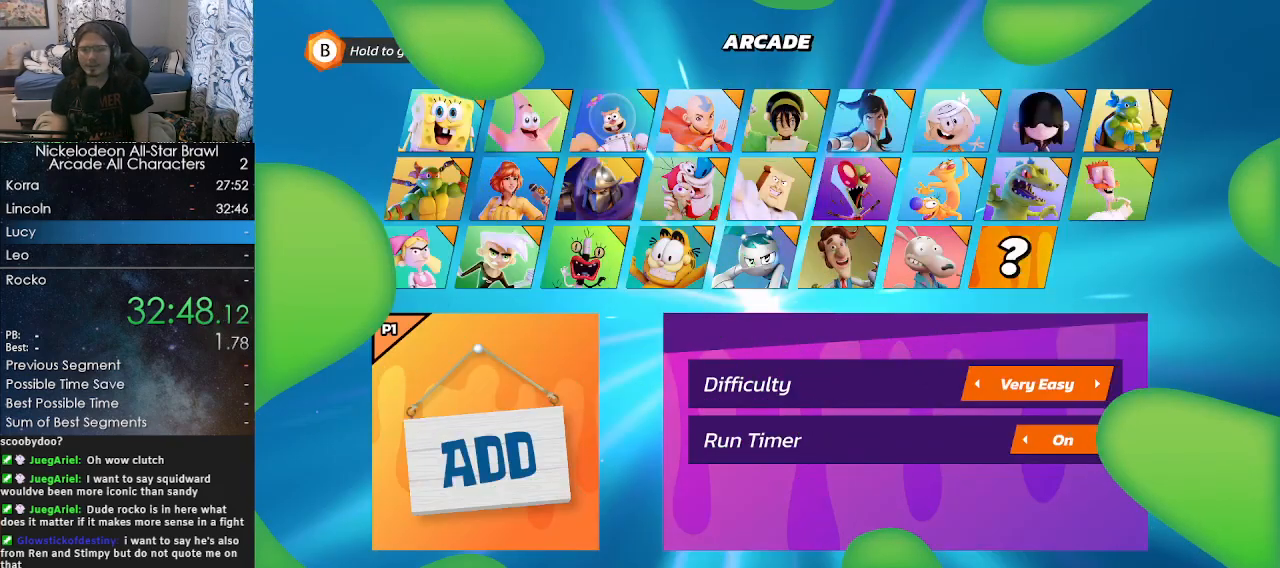
{"buttons": [], "left_stick": "up-right", "right_stick": "center", "events": [[250, "left_stick", "up-right"]]}
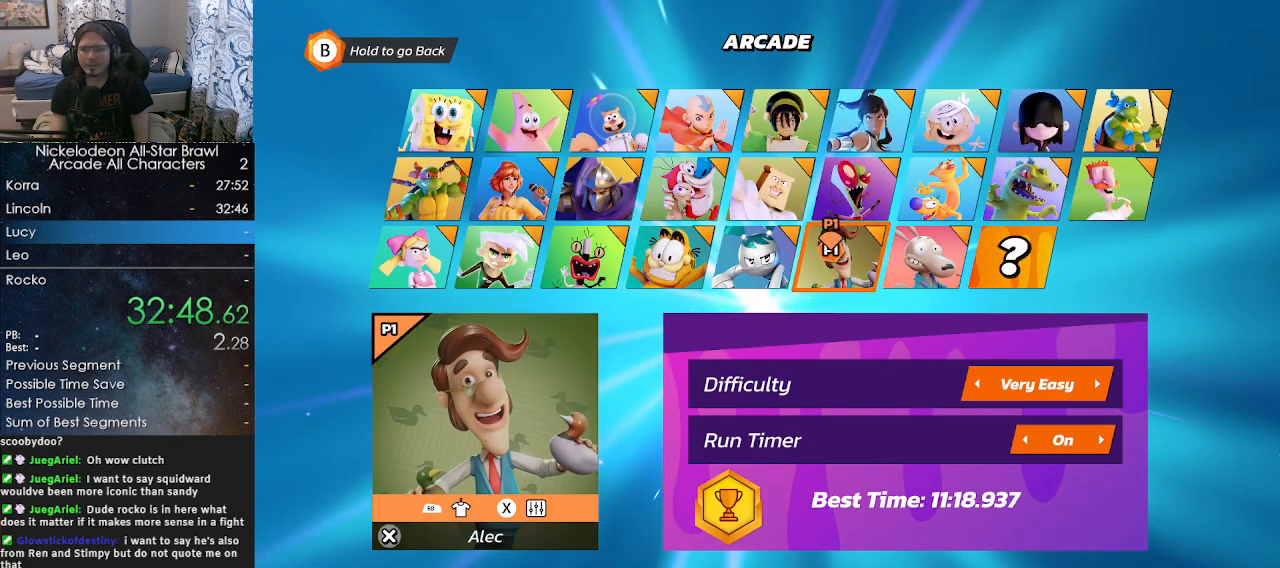
{"buttons": [], "left_stick": "up-right", "right_stick": "center", "events": []}
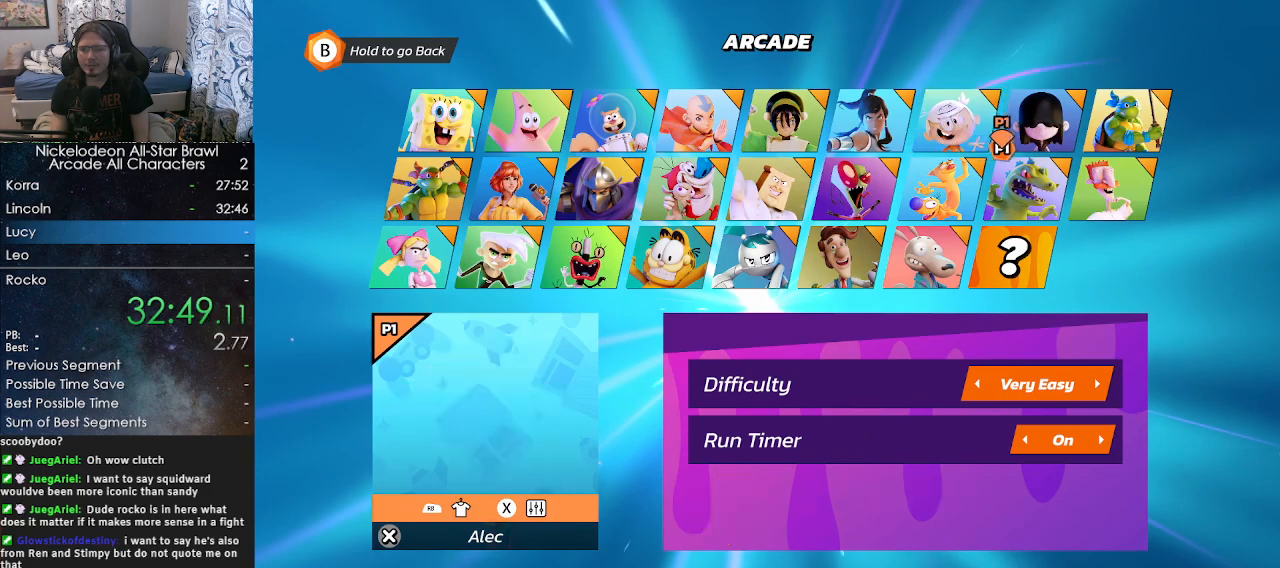
{"buttons": [], "left_stick": "center", "right_stick": "center", "events": [[150, "left_stick", "center"], [317, "A", "down"], [400, "A", "up"]]}
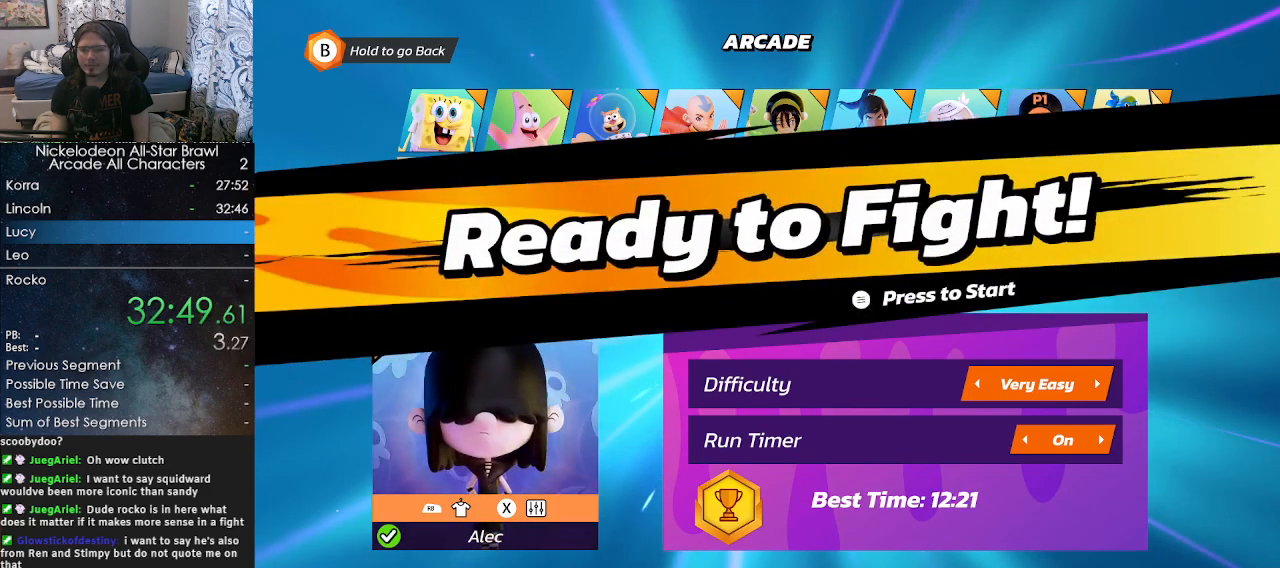
{"buttons": [], "left_stick": "center", "right_stick": "center", "events": [[183, "START", "down"], [300, "START", "up"]]}
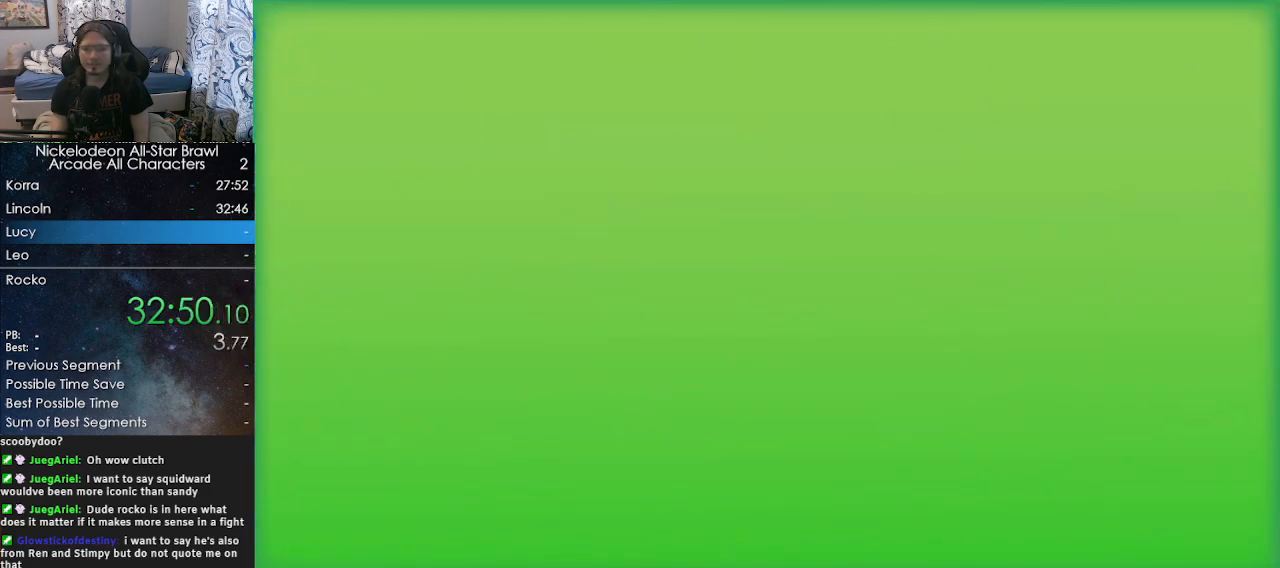
{"buttons": ["A"], "left_stick": "center", "right_stick": "center", "events": [[483, "A", "down"]]}
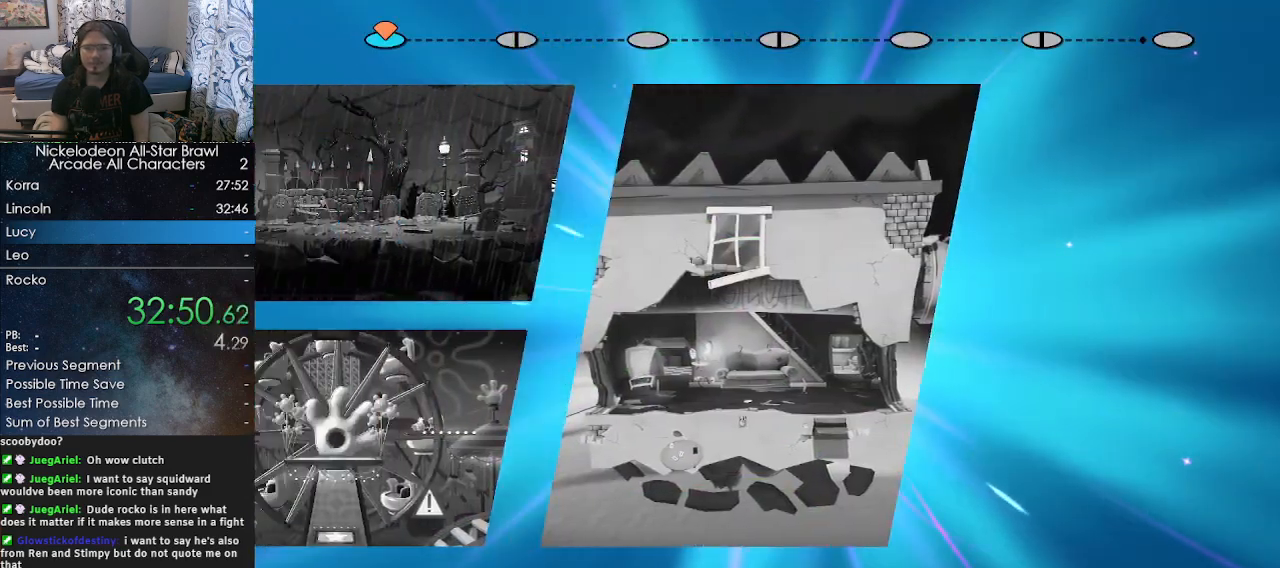
{"buttons": [], "left_stick": "center", "right_stick": "center", "events": [[50, "A", "up"], [133, "A", "down"], [167, "A", "up"], [233, "A", "down"], [367, "A", "up"], [433, "A", "down"], [483, "A", "up"]]}
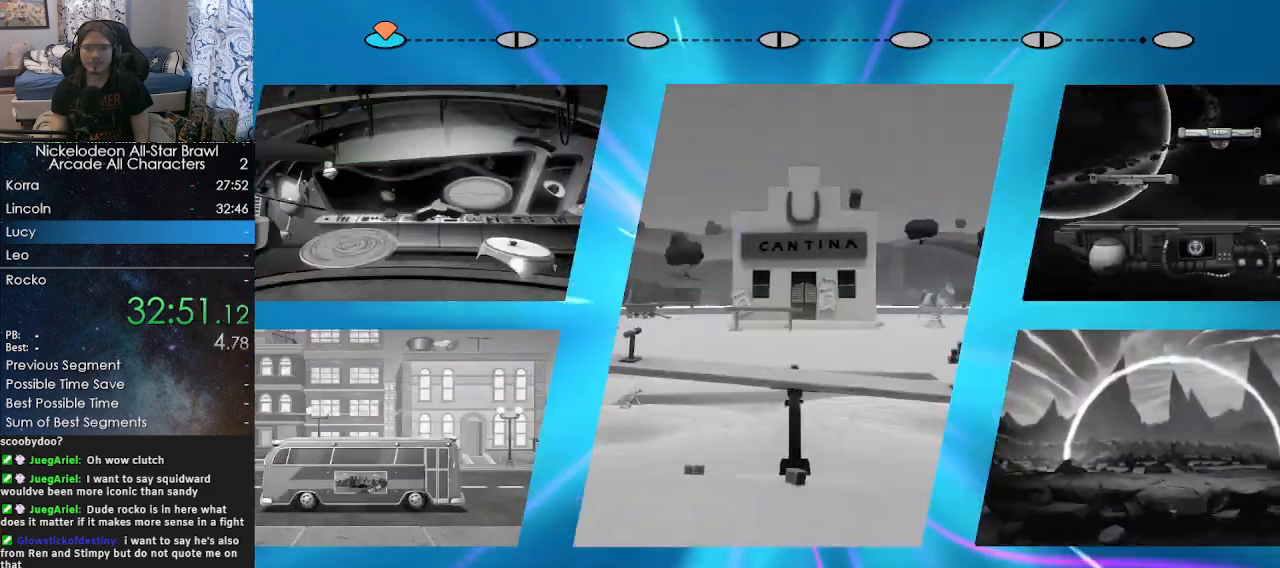
{"buttons": [], "left_stick": "center", "right_stick": "center", "events": [[150, "A", "down"], [200, "A", "up"], [250, "A", "down"], [317, "A", "up"]]}